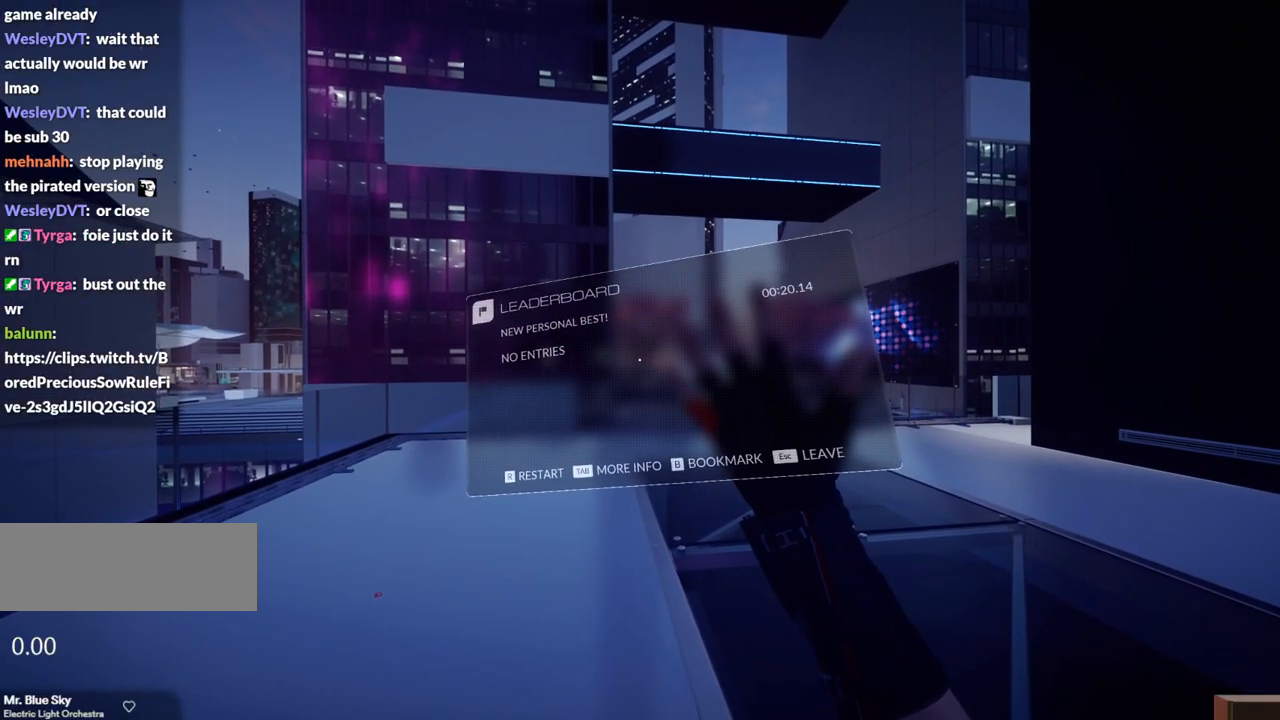
Gameplay with keyboard; each line is a JSON object with the keys held at the frame after it. "events" lists presses ("down") and releases ("up") of "a", "ctrl", "d", "e", "f", "q", "r", "s", "shift" and "w" between this image and that frame as [ms after this image, input, new state], when the widget could be followed in between. No other keys are recorded. Mouse input is not recorded.
{"keys": [], "events": [[50, "r", "down"], [150, "r", "up"]]}
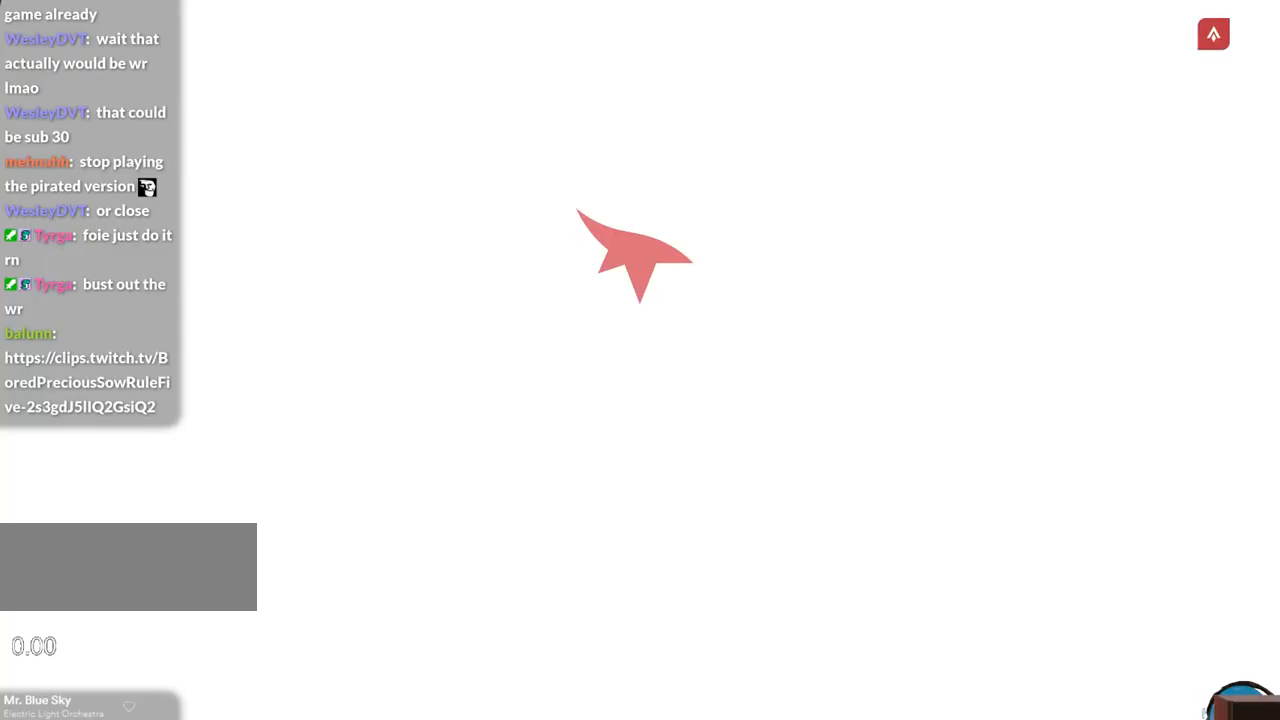
{"keys": [], "events": []}
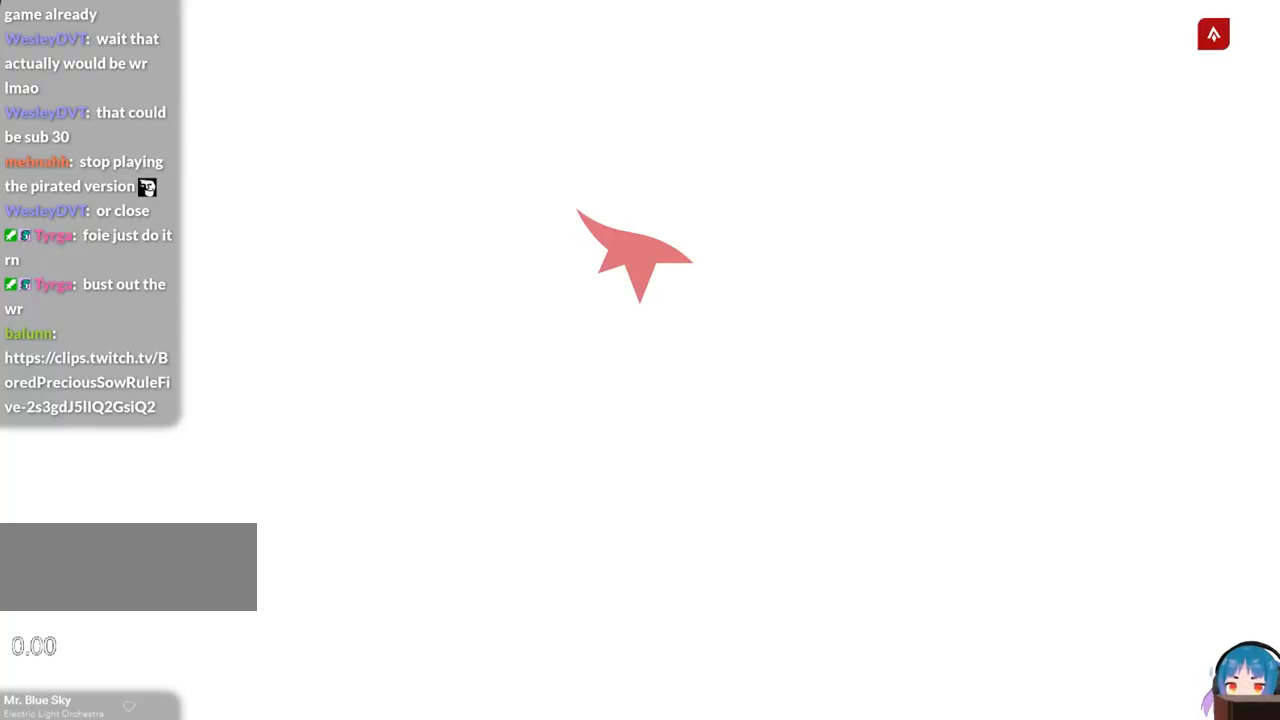
{"keys": [], "events": []}
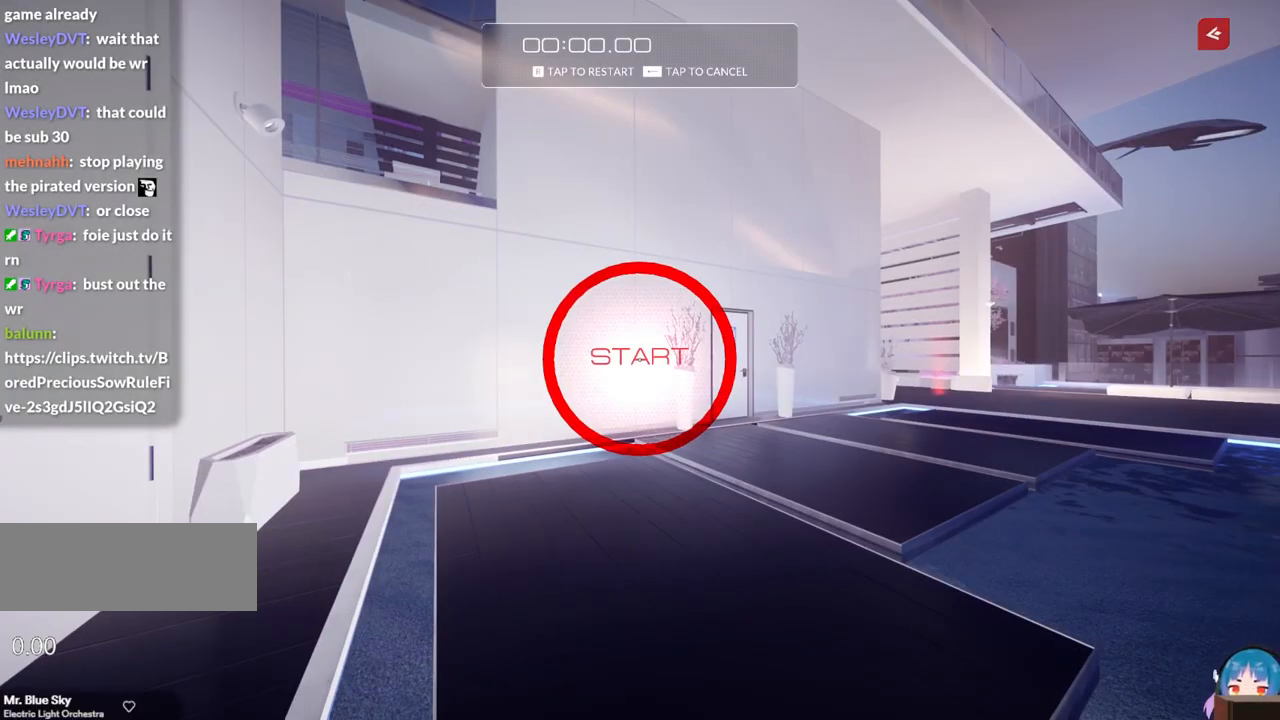
{"keys": [], "events": []}
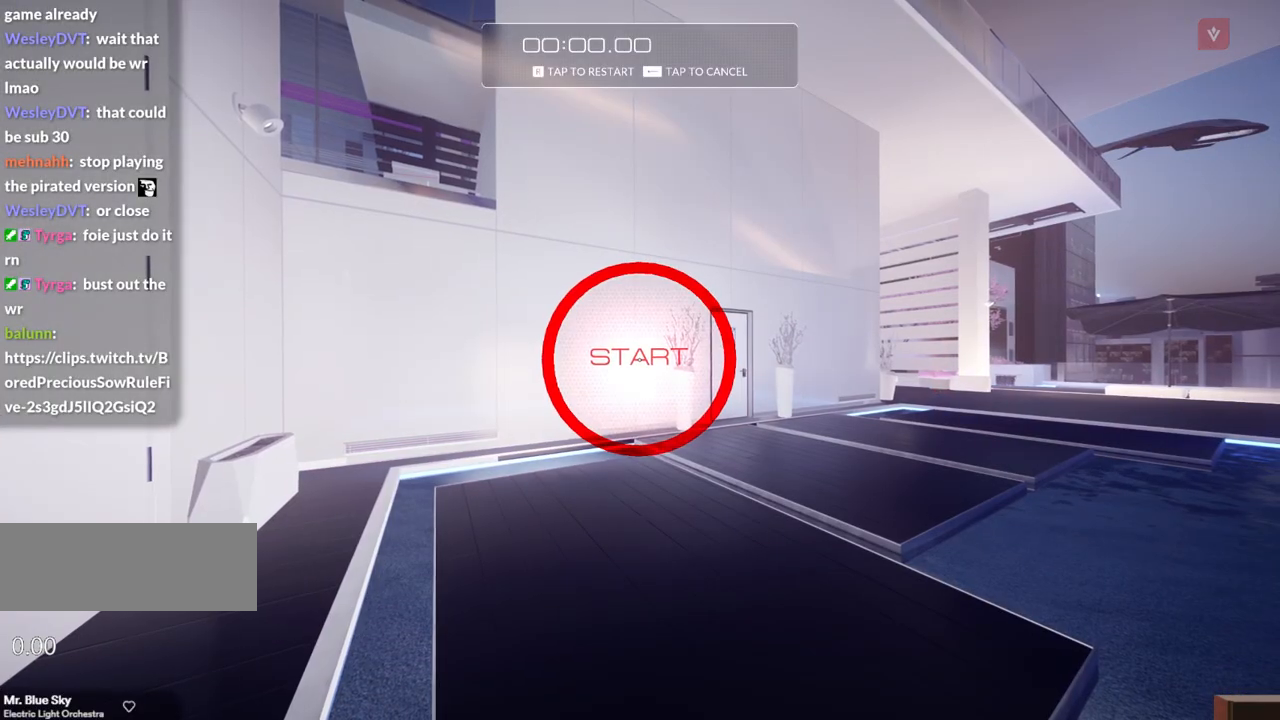
{"keys": [], "events": []}
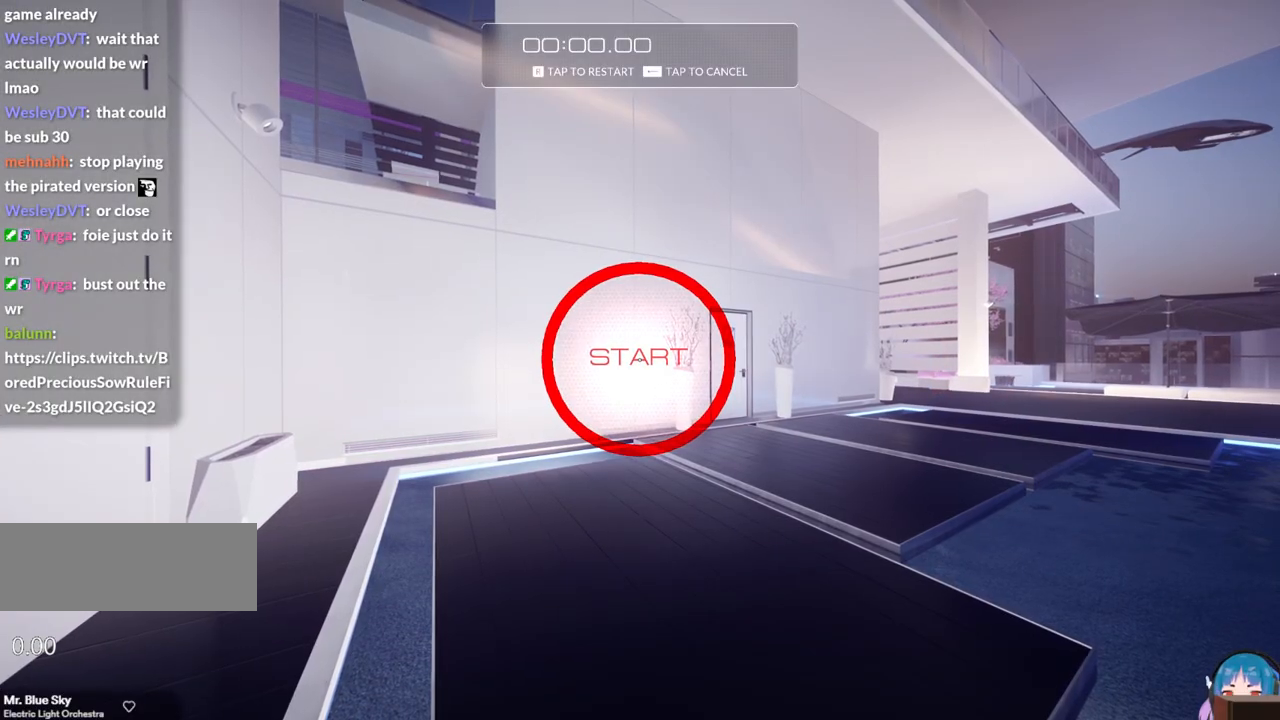
{"keys": [], "events": []}
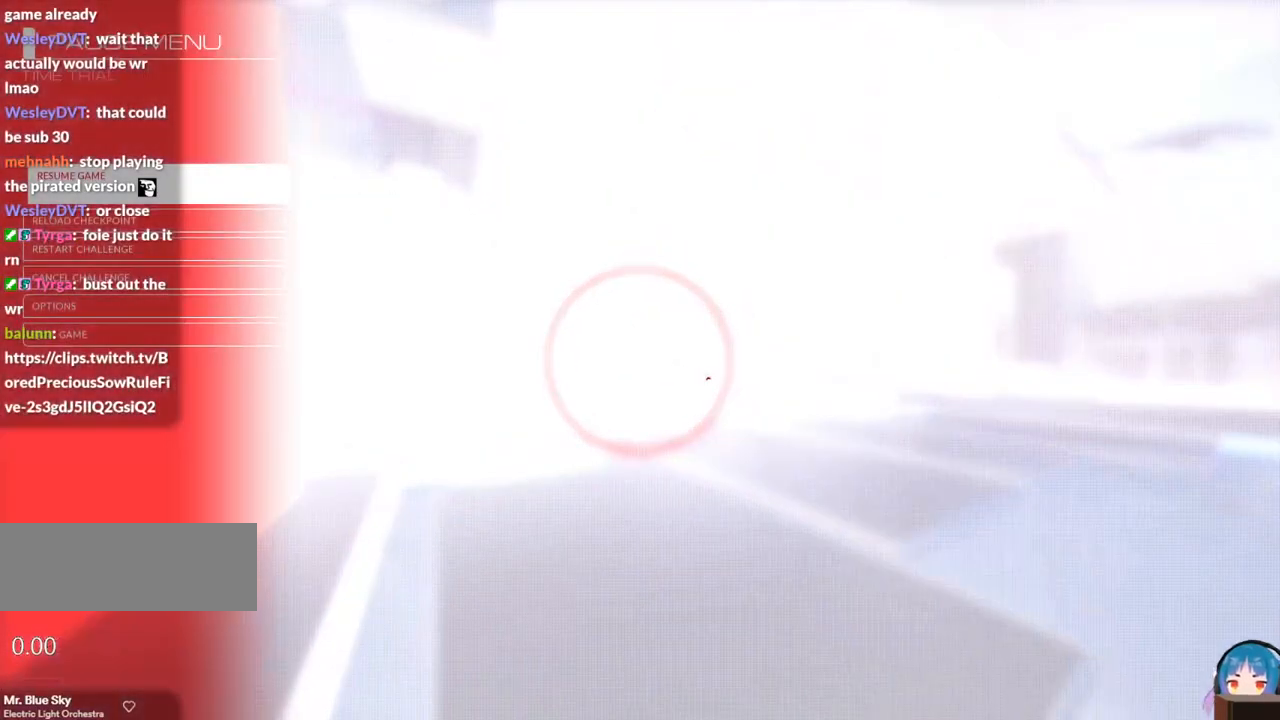
{"keys": [], "events": []}
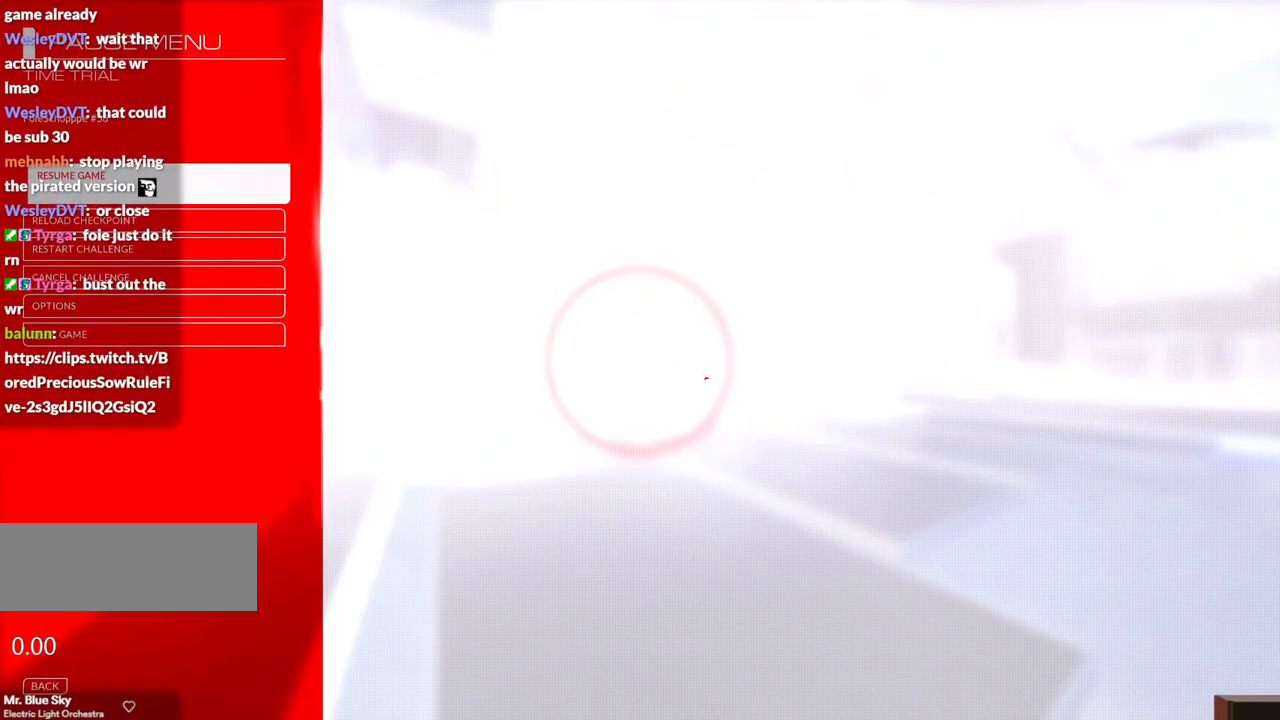
{"keys": [], "events": []}
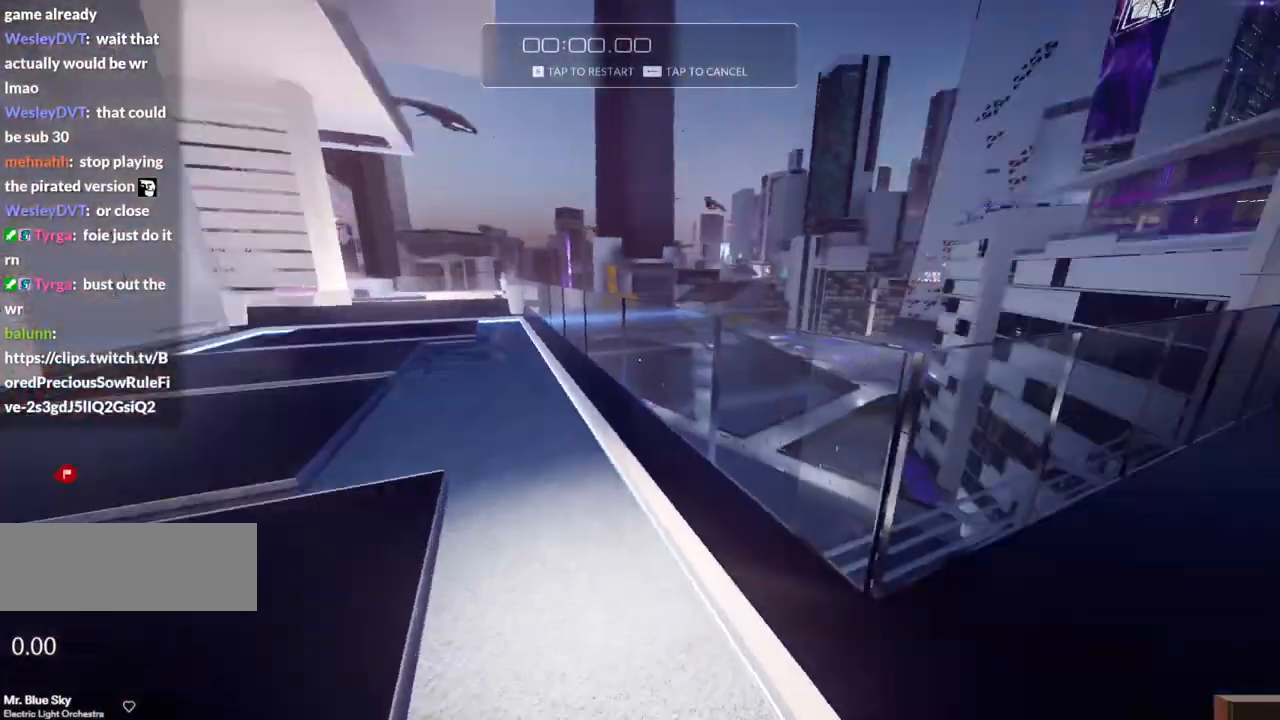
{"keys": [], "events": []}
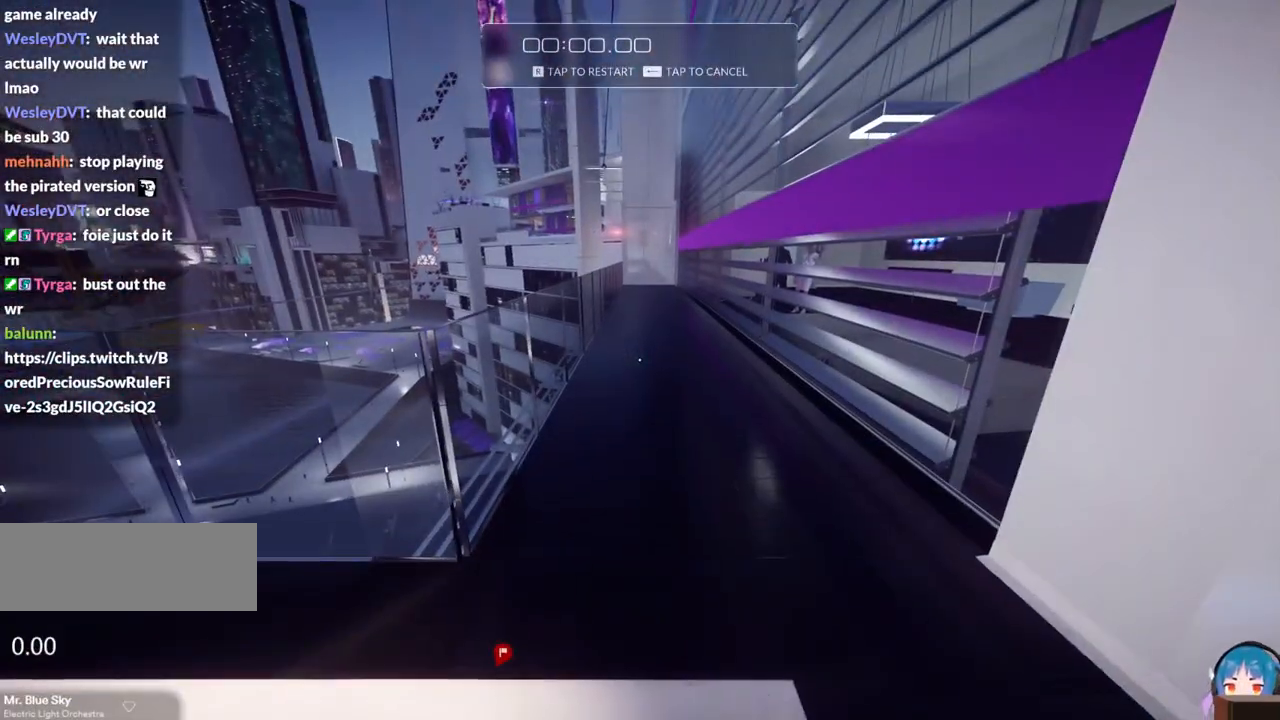
{"keys": [], "events": []}
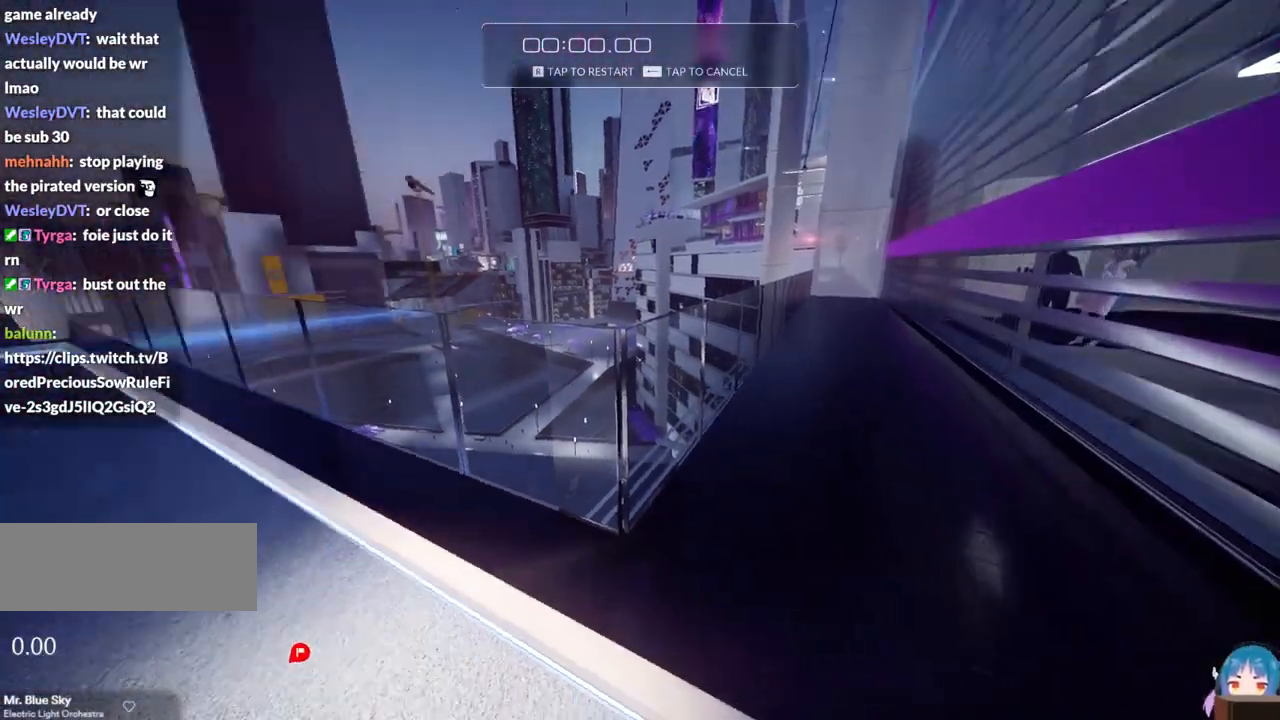
{"keys": ["a", "s"], "events": [[17, "a", "down"], [450, "s", "down"]]}
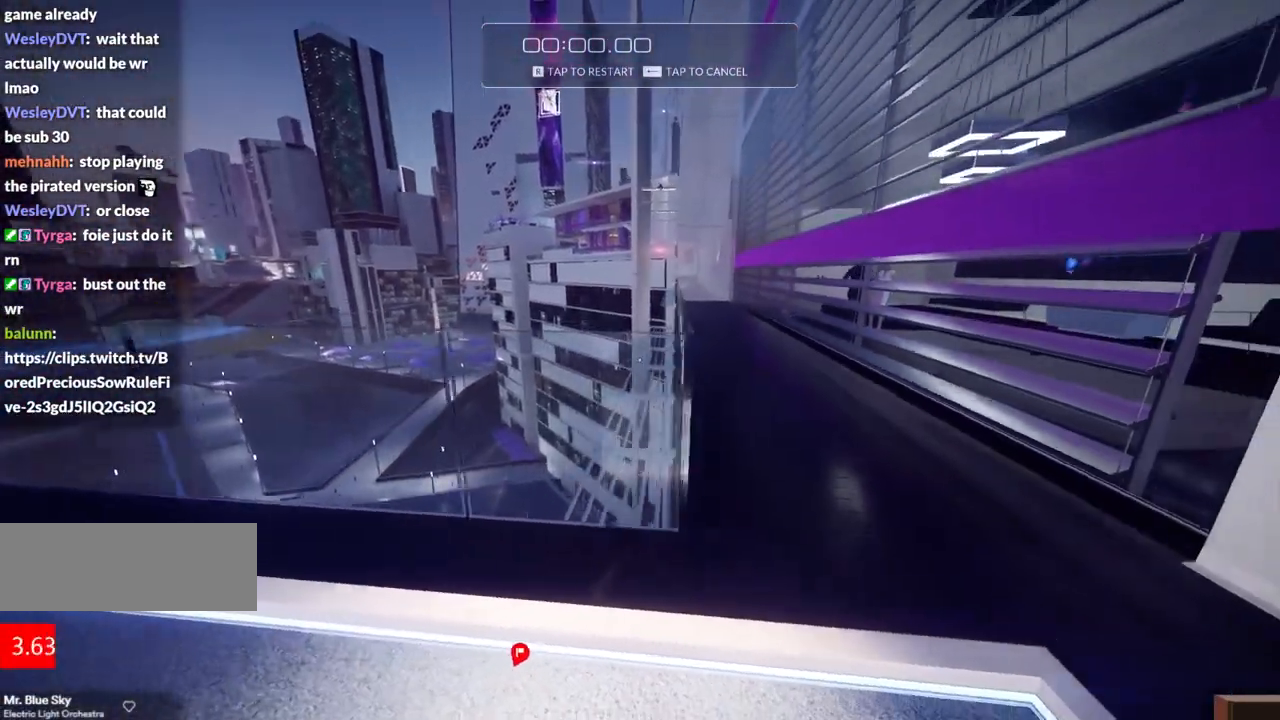
{"keys": [], "events": [[317, "a", "up"], [417, "s", "up"]]}
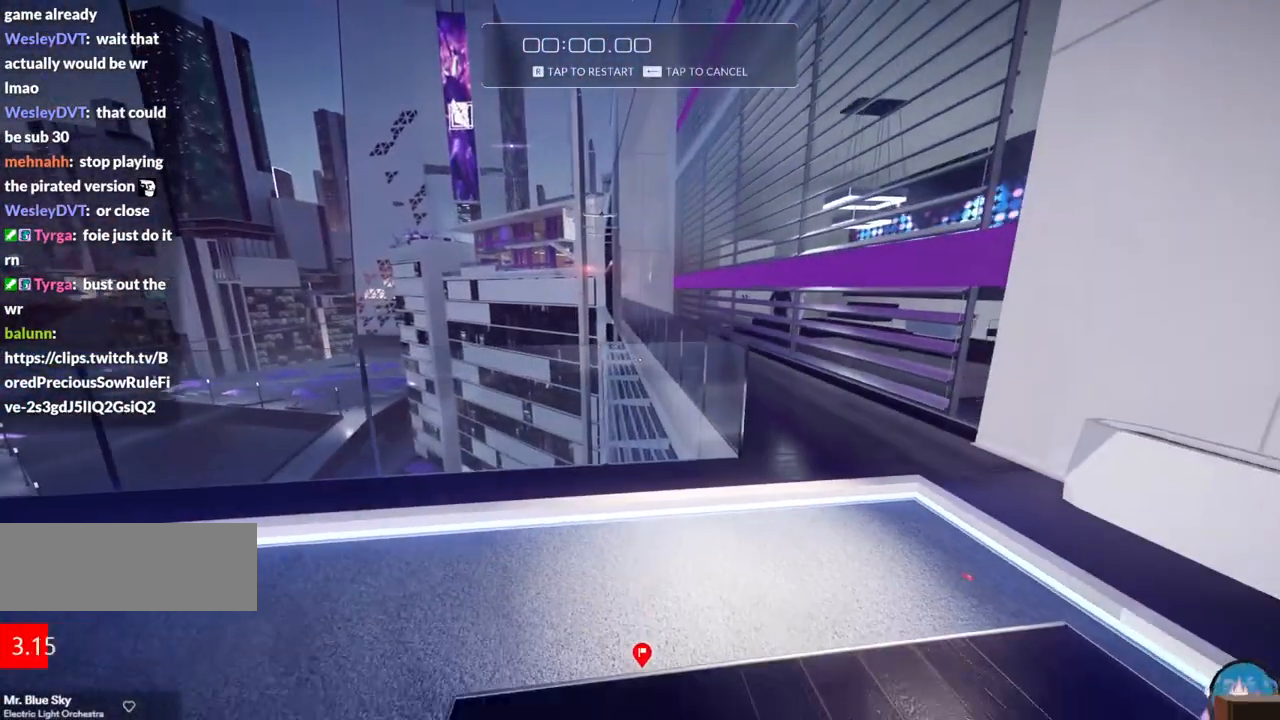
{"keys": ["w"], "events": [[283, "w", "down"], [333, "shift", "down"], [483, "shift", "up"]]}
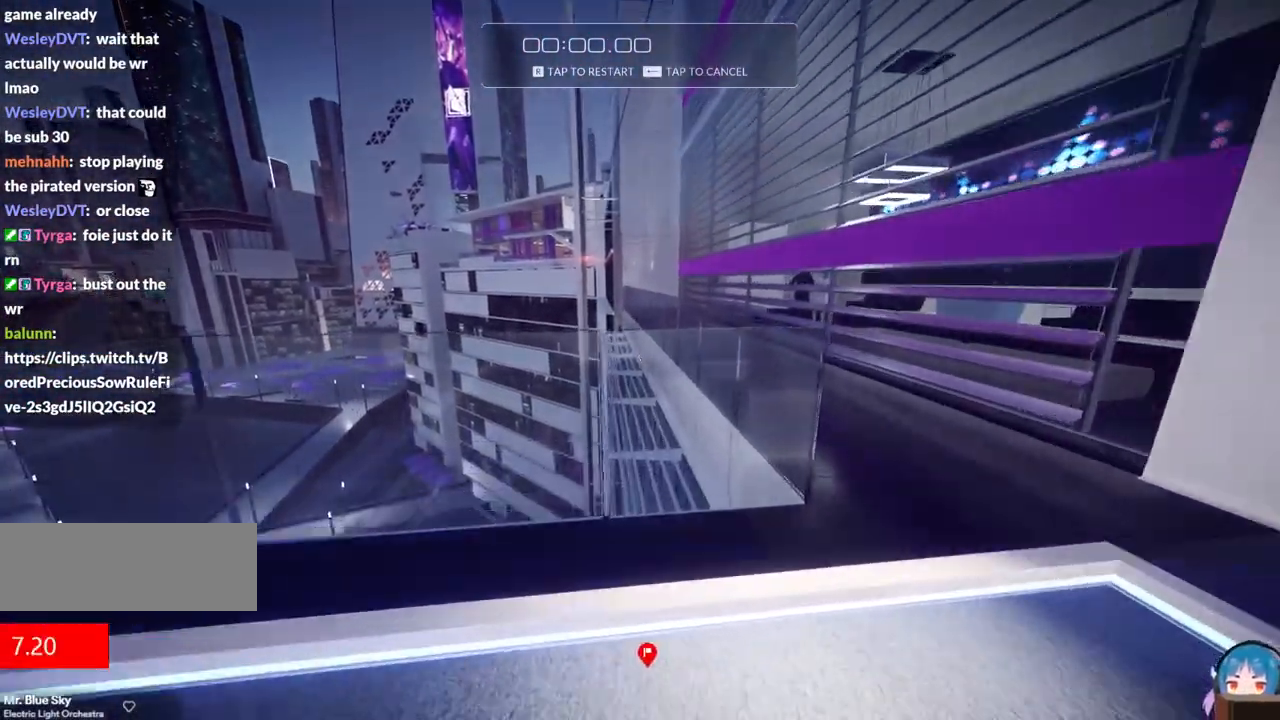
{"keys": ["w"], "events": [[167, "f", "down"], [300, "f", "up"]]}
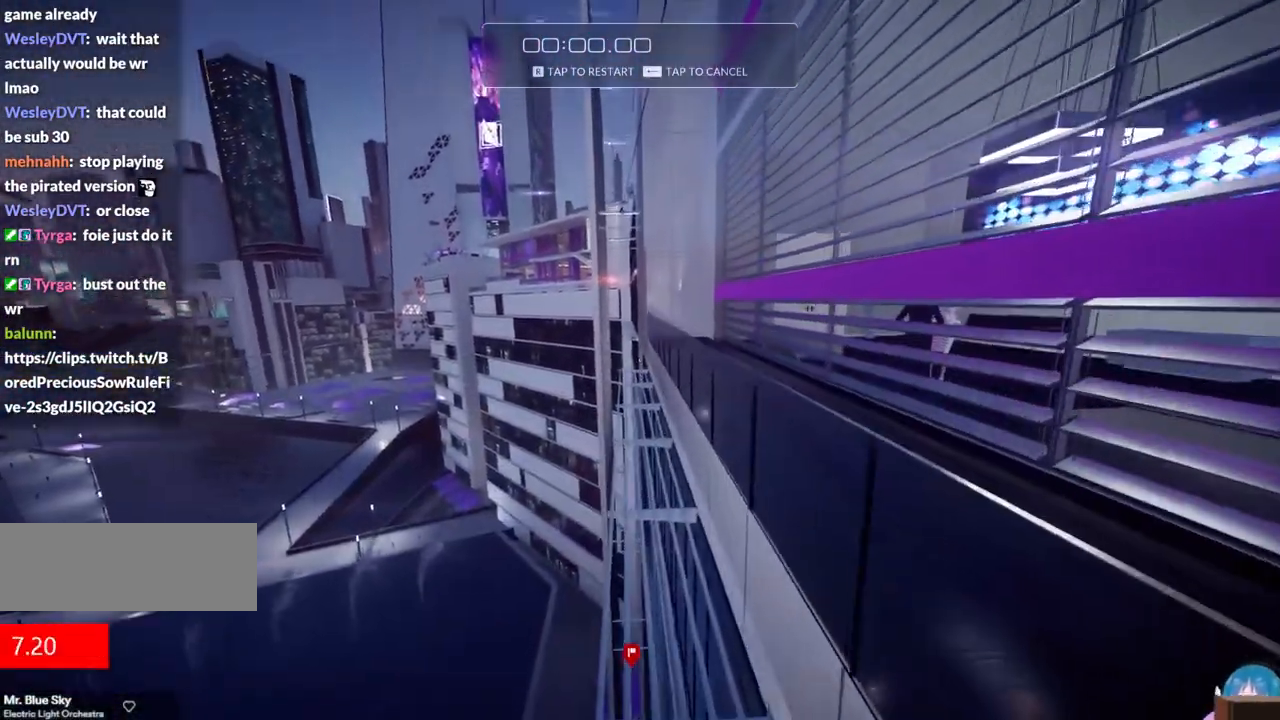
{"keys": ["w"], "events": []}
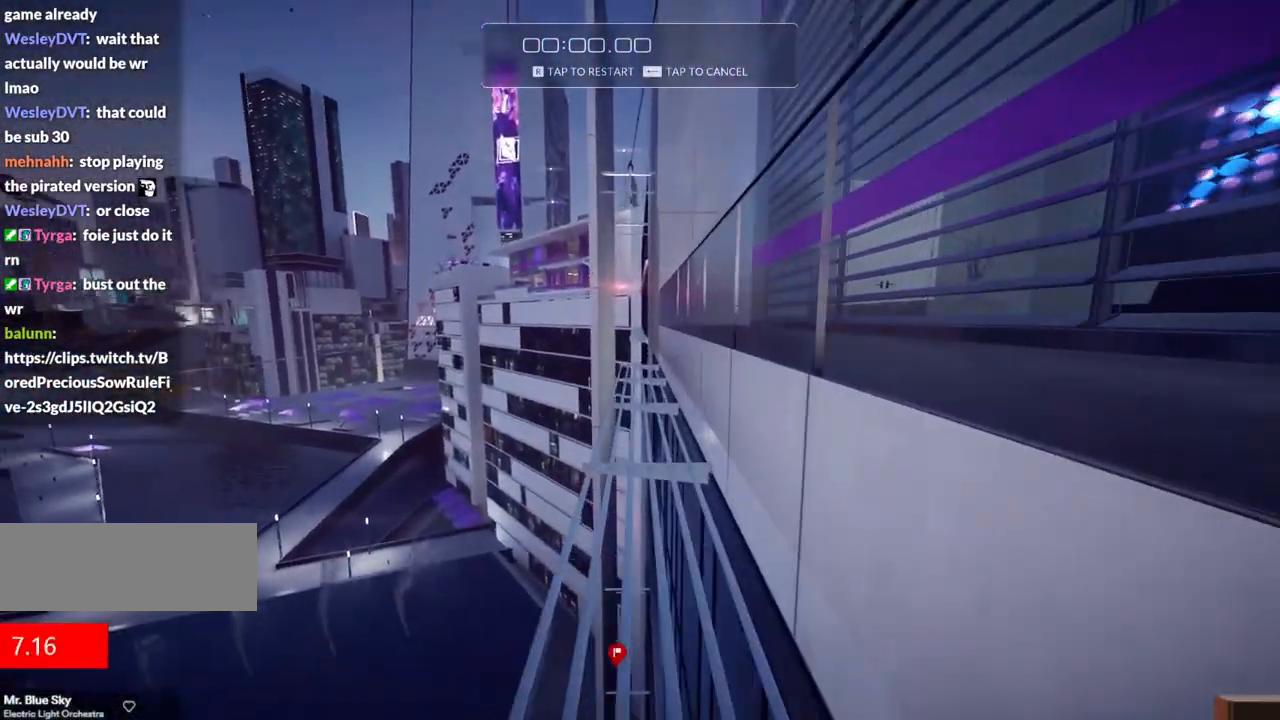
{"keys": ["w"], "events": []}
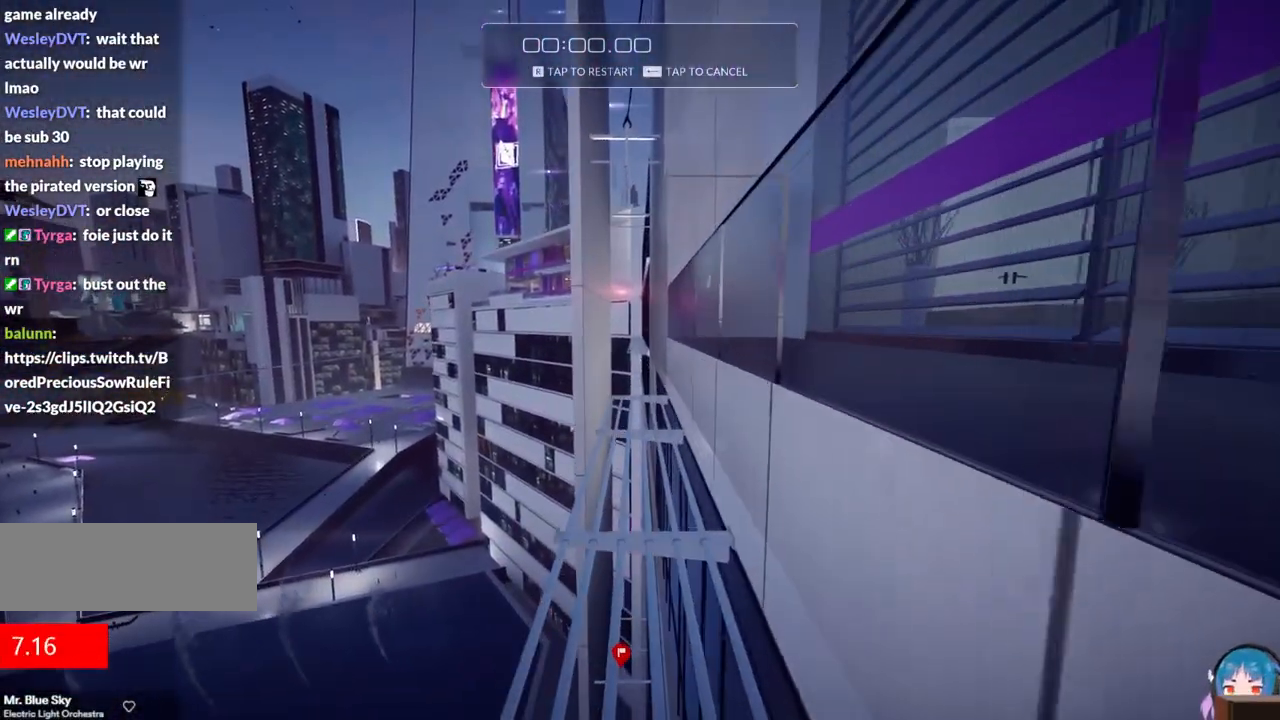
{"keys": ["w"], "events": []}
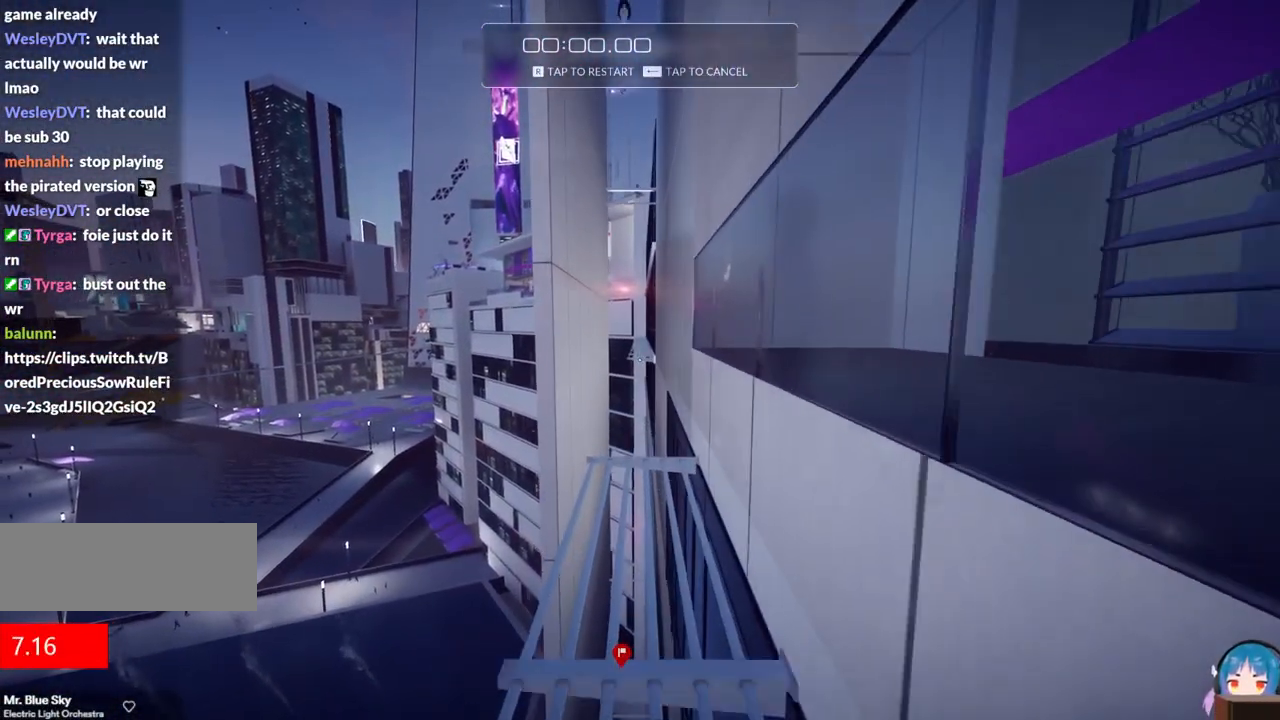
{"keys": ["w"], "events": []}
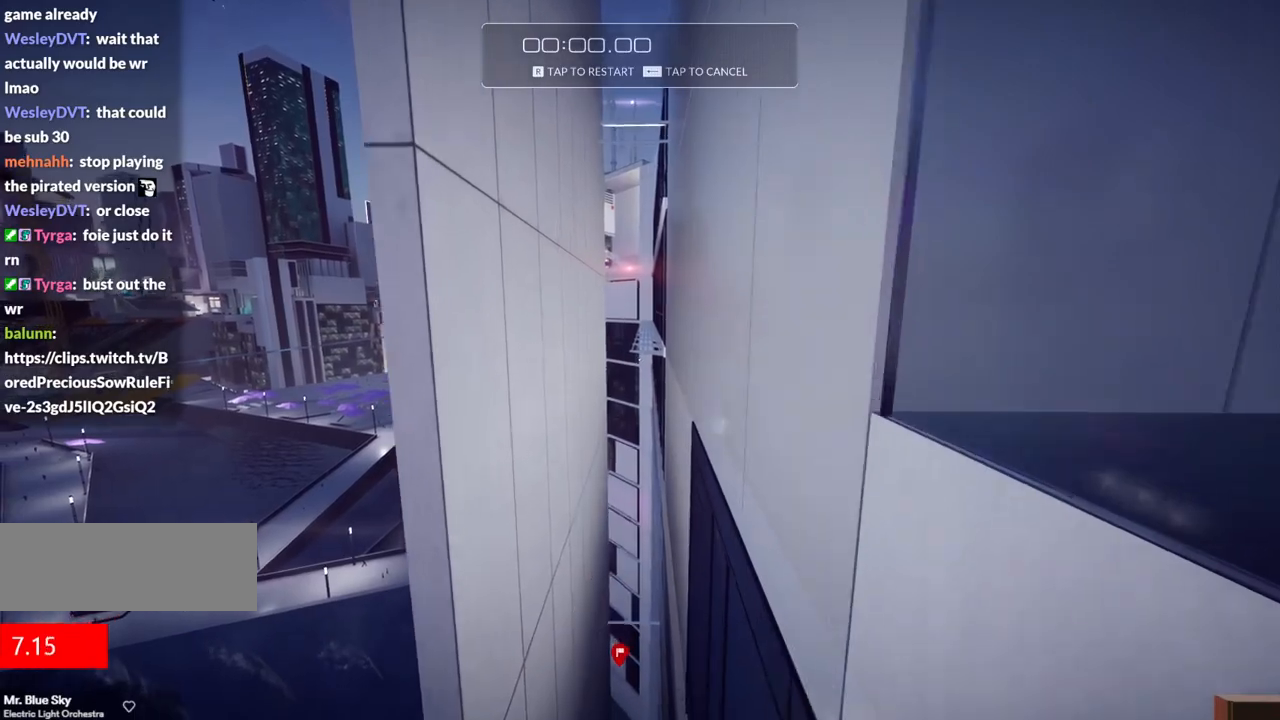
{"keys": ["w"], "events": [[50, "f", "down"], [150, "a", "down"], [233, "f", "up"], [383, "a", "up"]]}
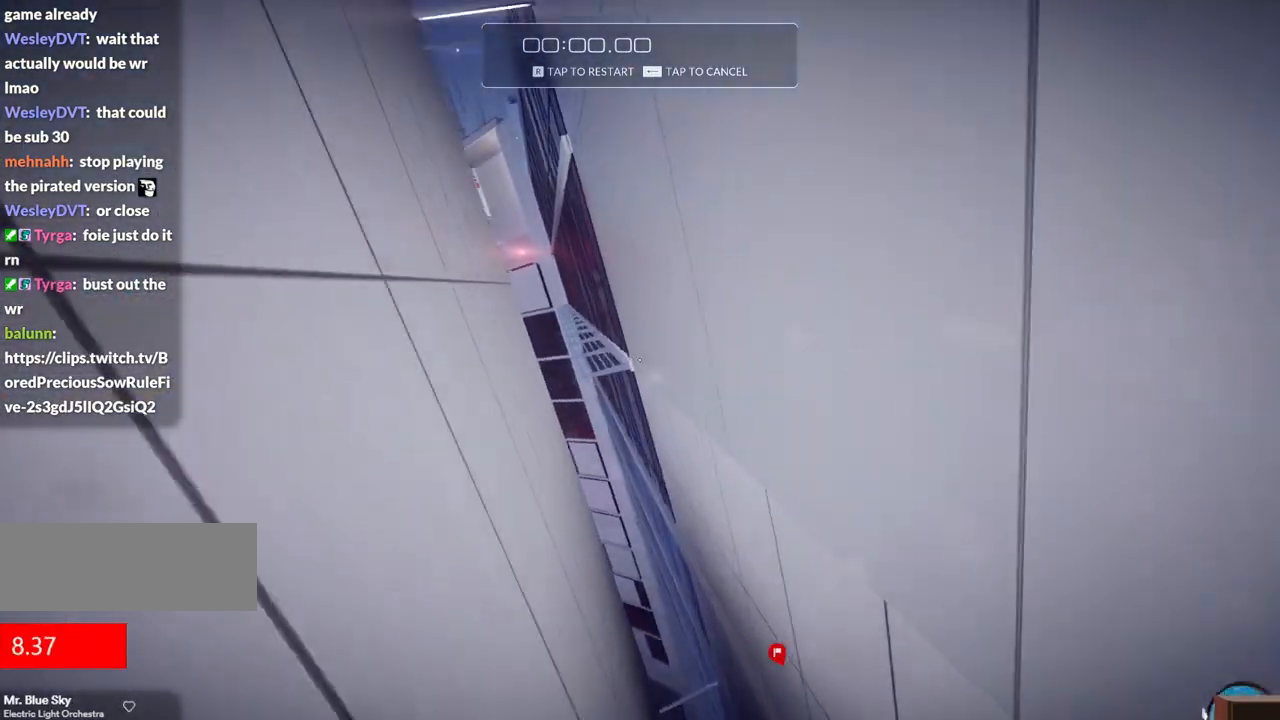
{"keys": ["w"], "events": []}
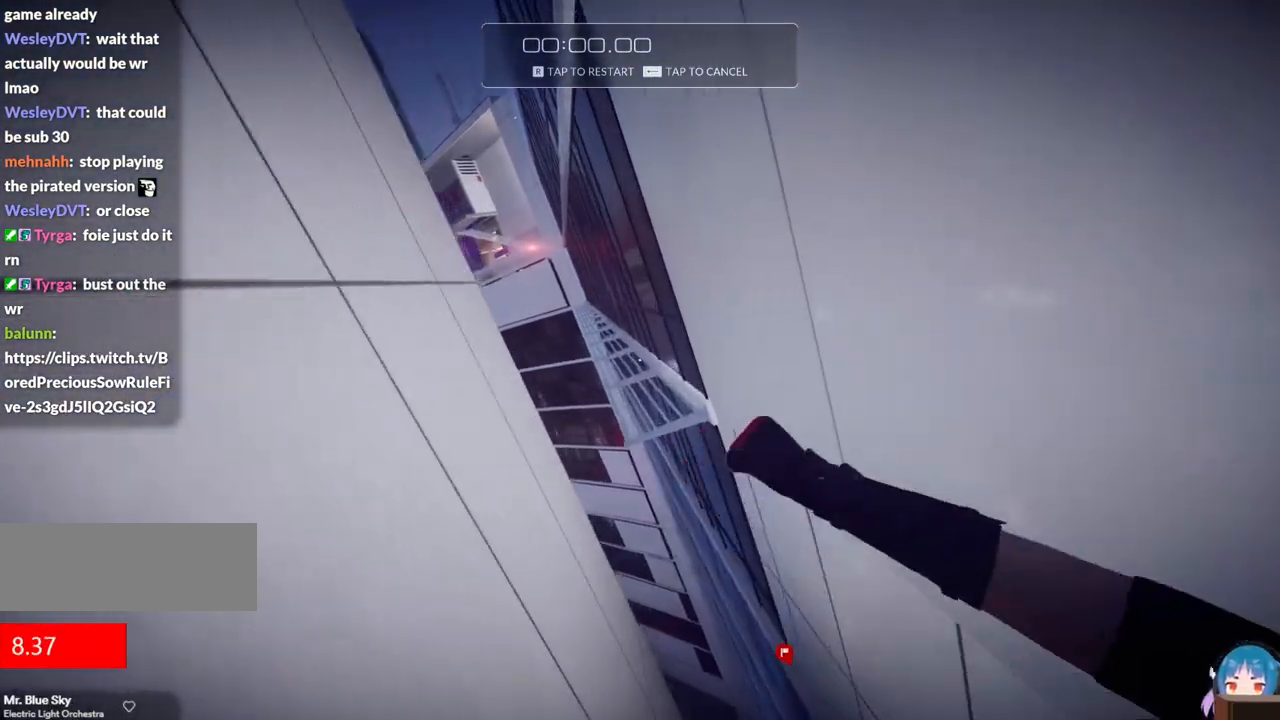
{"keys": ["w"], "events": [[133, "d", "down"], [133, "f", "down"], [233, "d", "up"], [233, "f", "up"], [367, "d", "down"], [367, "f", "down"], [467, "d", "up"], [467, "f", "up"]]}
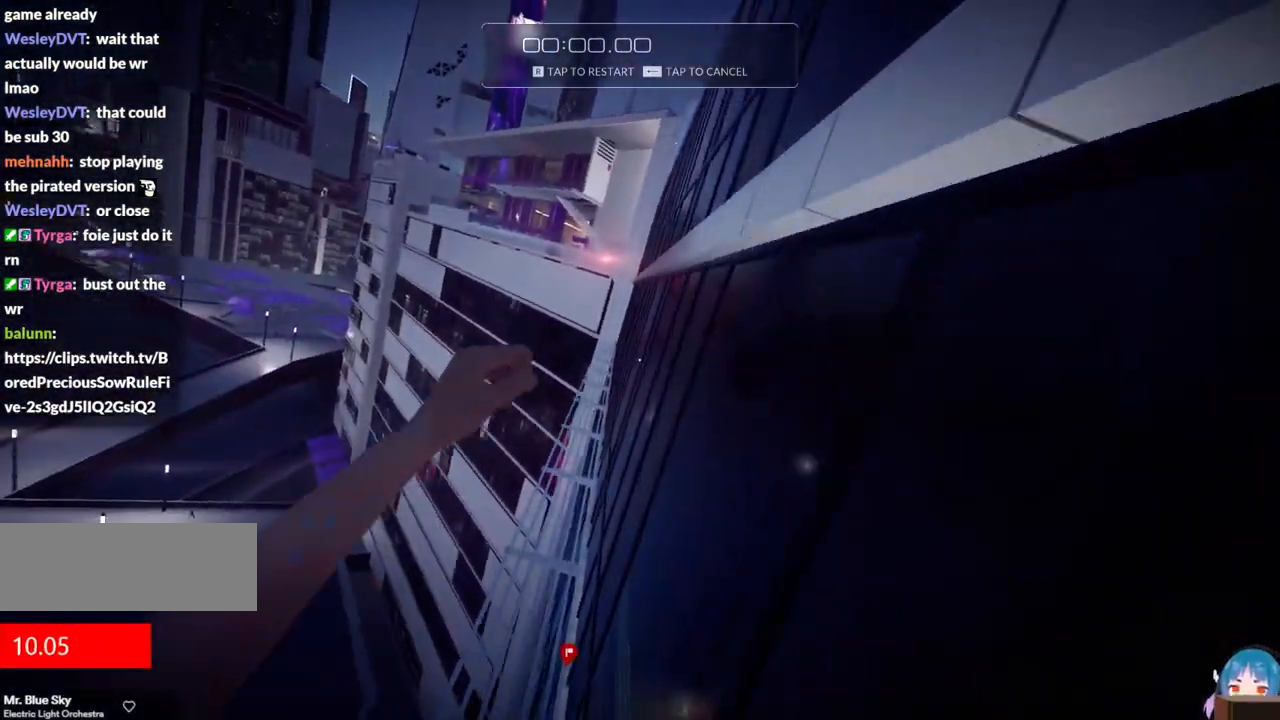
{"keys": ["w"], "events": []}
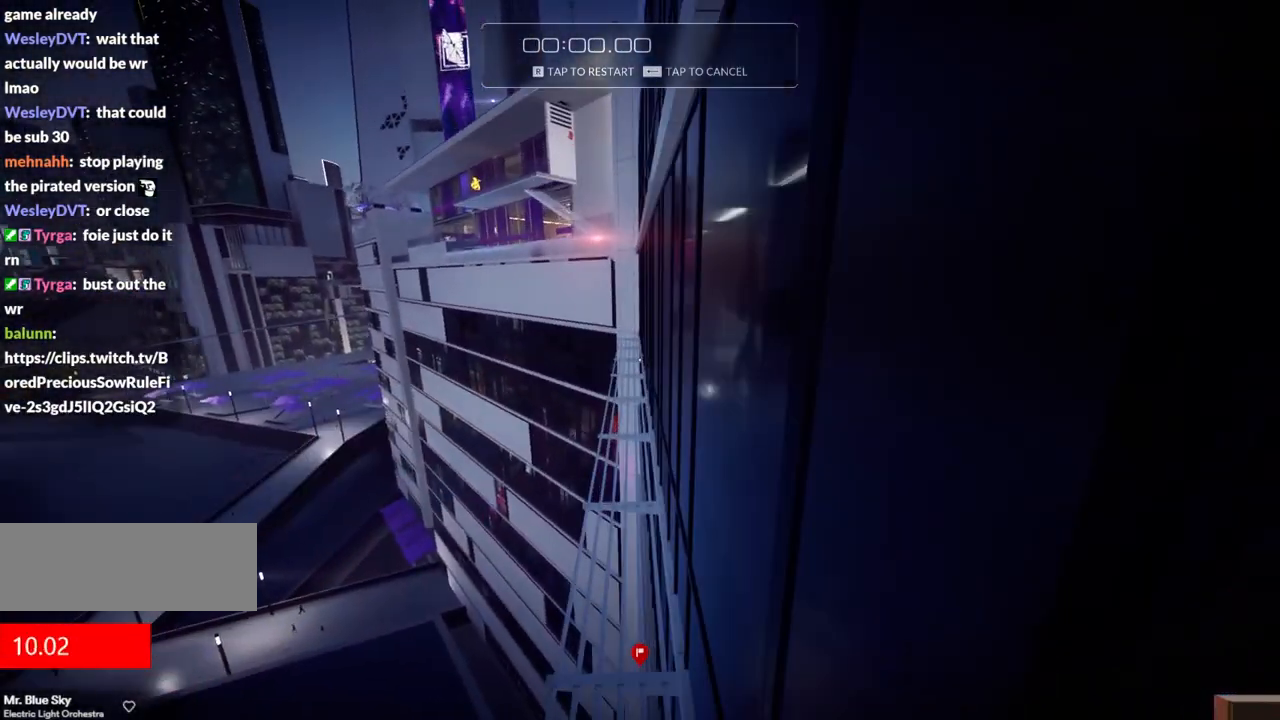
{"keys": ["w"], "events": []}
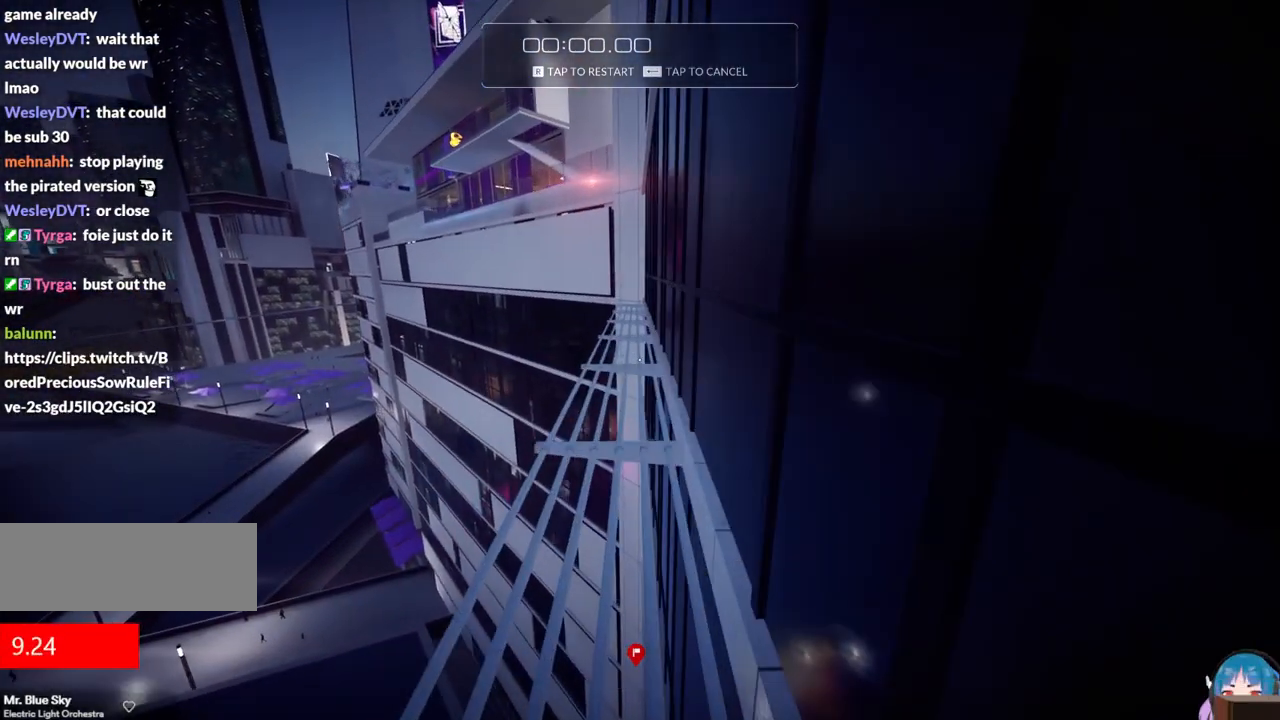
{"keys": ["w"], "events": []}
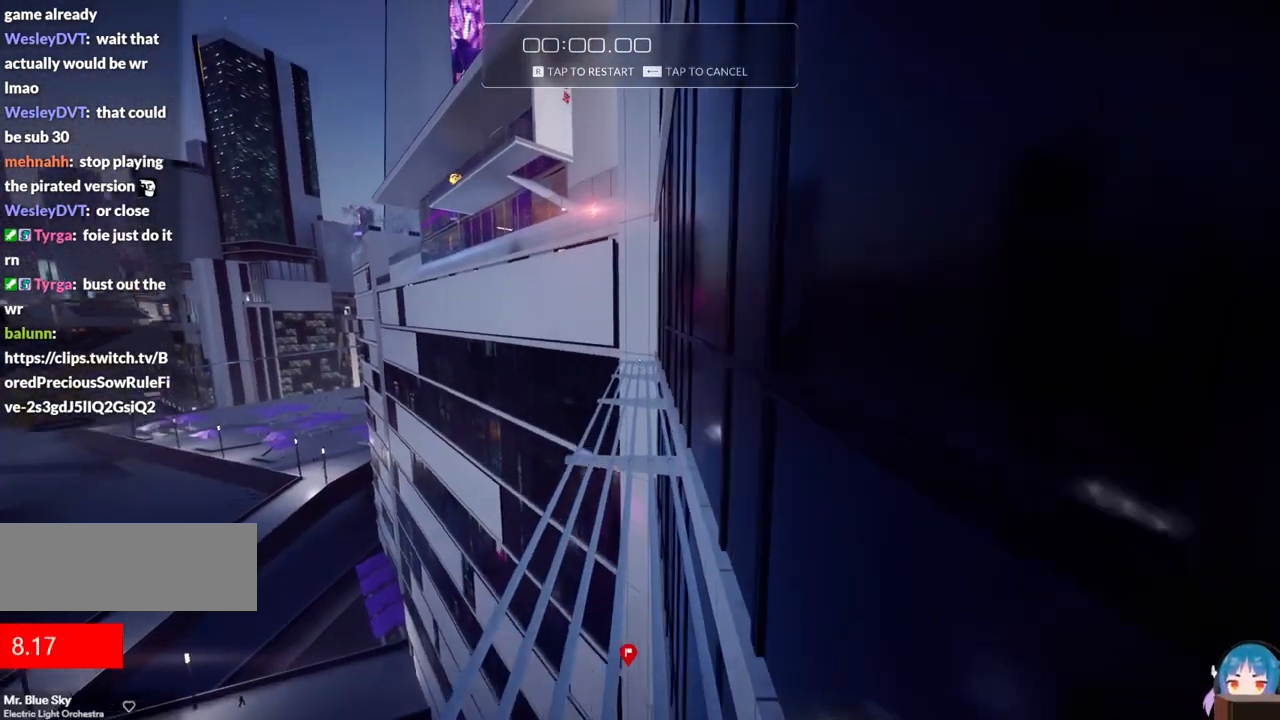
{"keys": ["w"], "events": []}